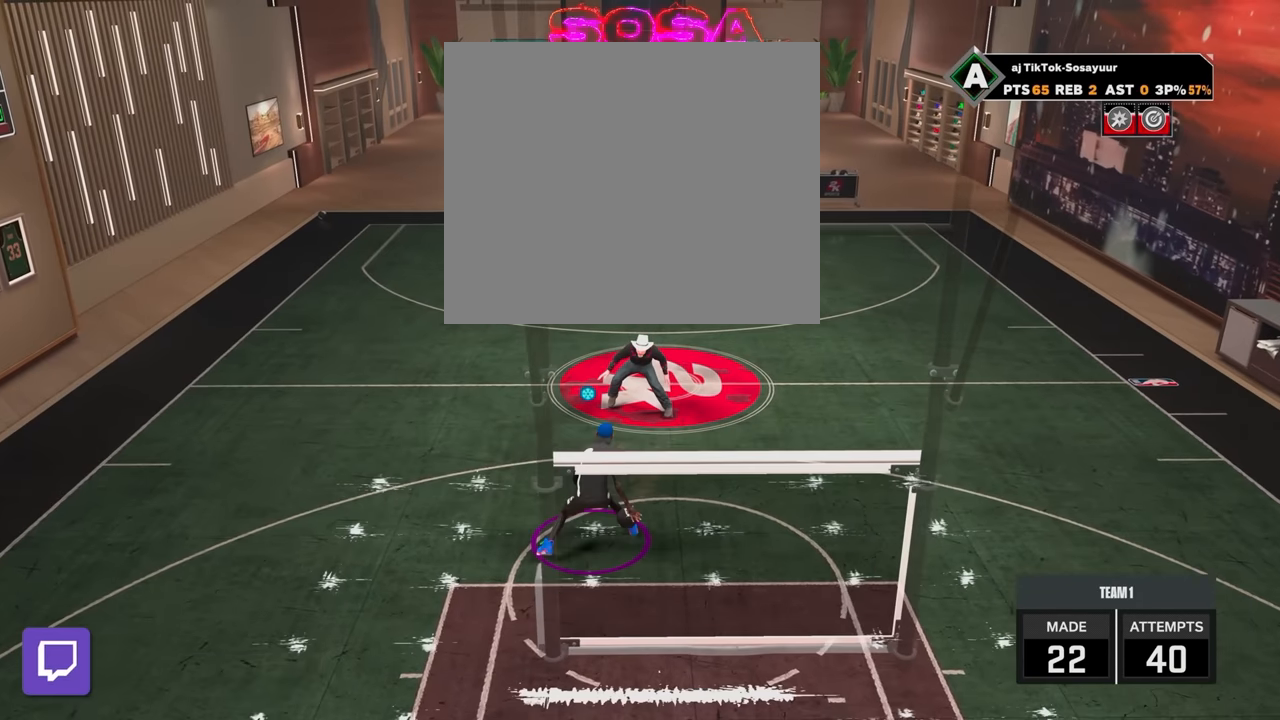
Gameplay with a controller (PlayStation layout); each line is a JSON object with the inputs held at the frame after it. "events" lists button and stick changes between this image and that frame as [ms after this image, input, new state], when the widget could be followed in between.
{"buttons": [], "left_stick": "center", "right_stick": "center", "events": []}
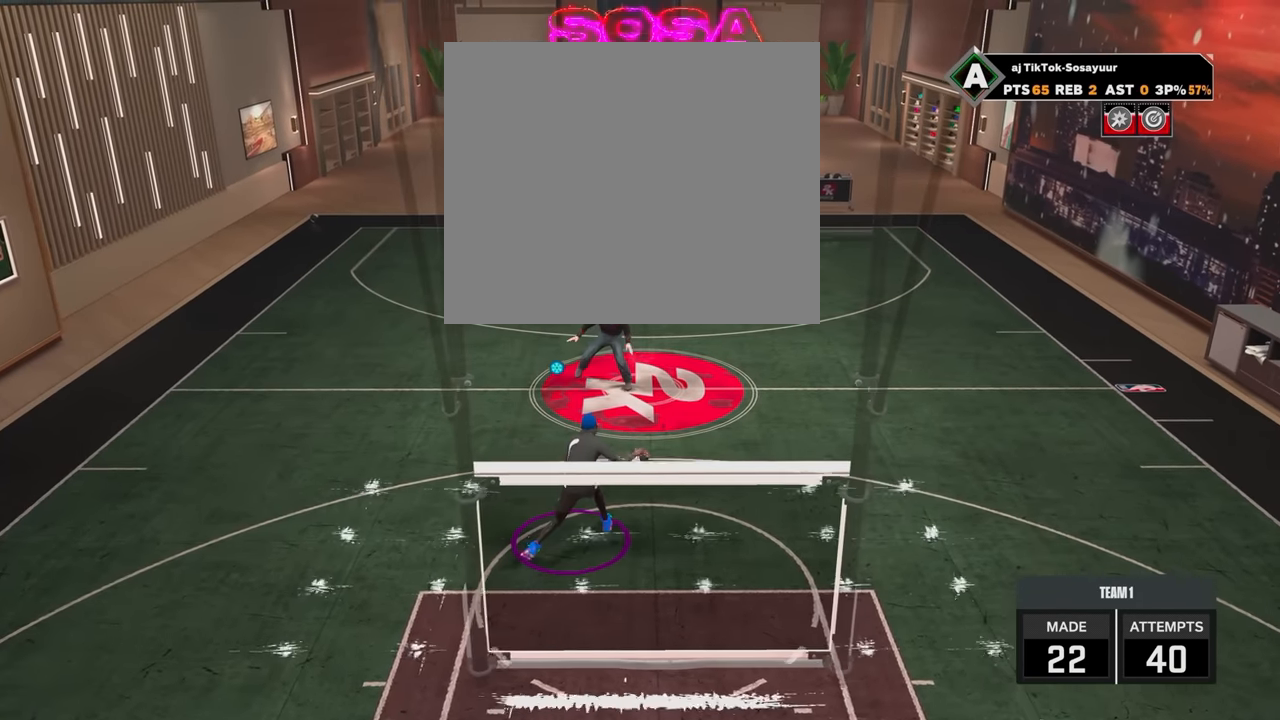
{"buttons": ["R2"], "left_stick": "down", "right_stick": "center", "events": [[83, "R2", "down"], [217, "left_stick", "down-right"], [383, "left_stick", "down"]]}
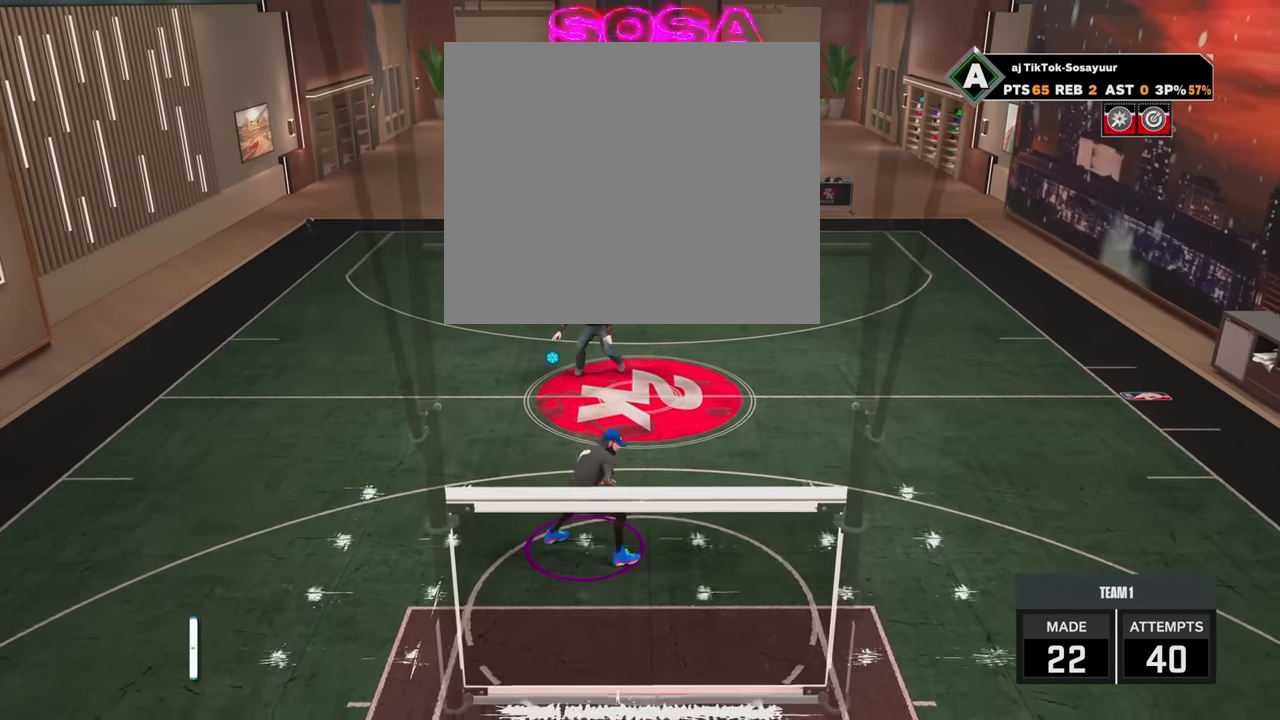
{"buttons": [], "left_stick": "center", "right_stick": "center", "events": [[467, "R2", "up"], [467, "left_stick", "center"]]}
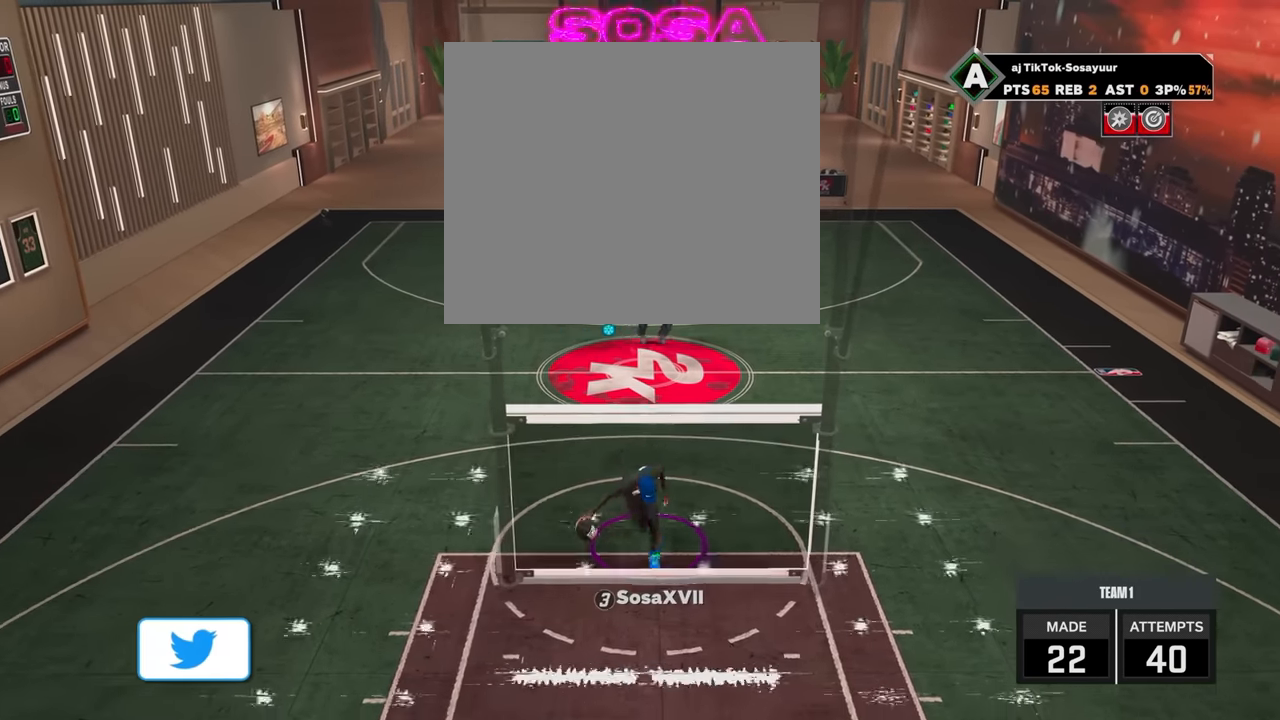
{"buttons": [], "left_stick": "center", "right_stick": "center", "events": []}
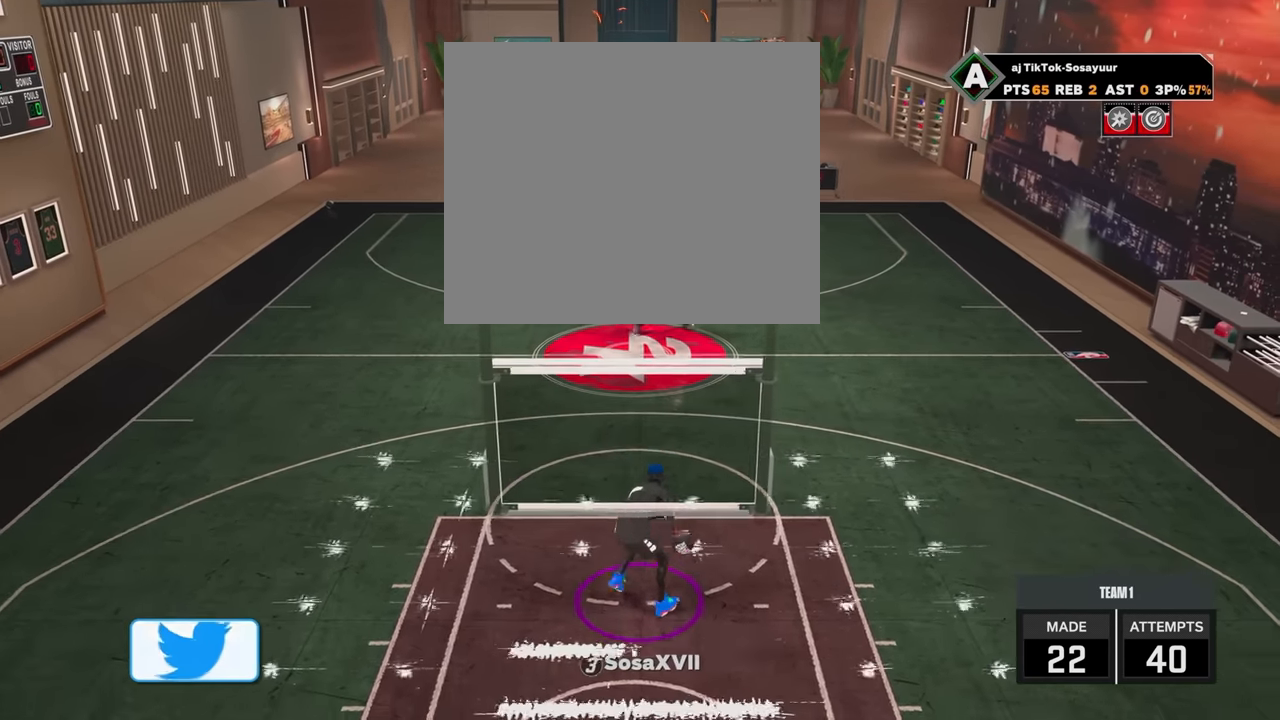
{"buttons": [], "left_stick": "center", "right_stick": "center", "events": []}
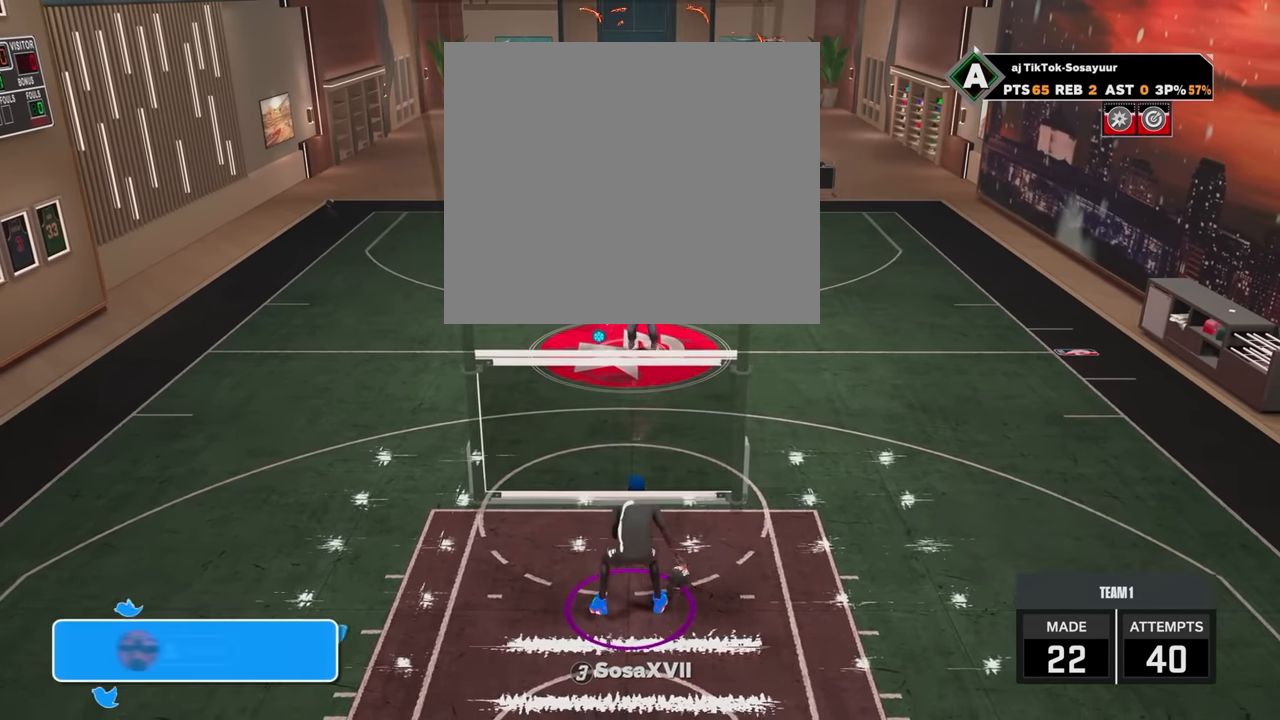
{"buttons": [], "left_stick": "center", "right_stick": "center", "events": []}
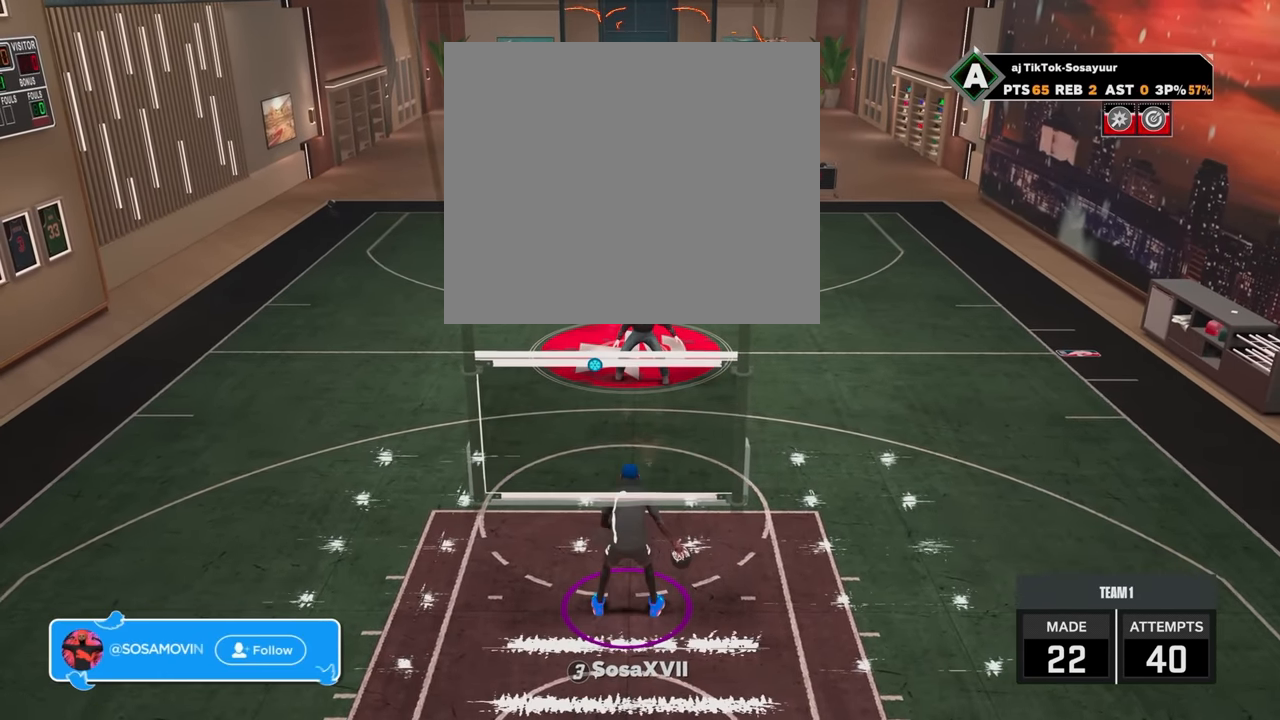
{"buttons": ["R2"], "left_stick": "center", "right_stick": "center", "events": [[233, "R2", "down"]]}
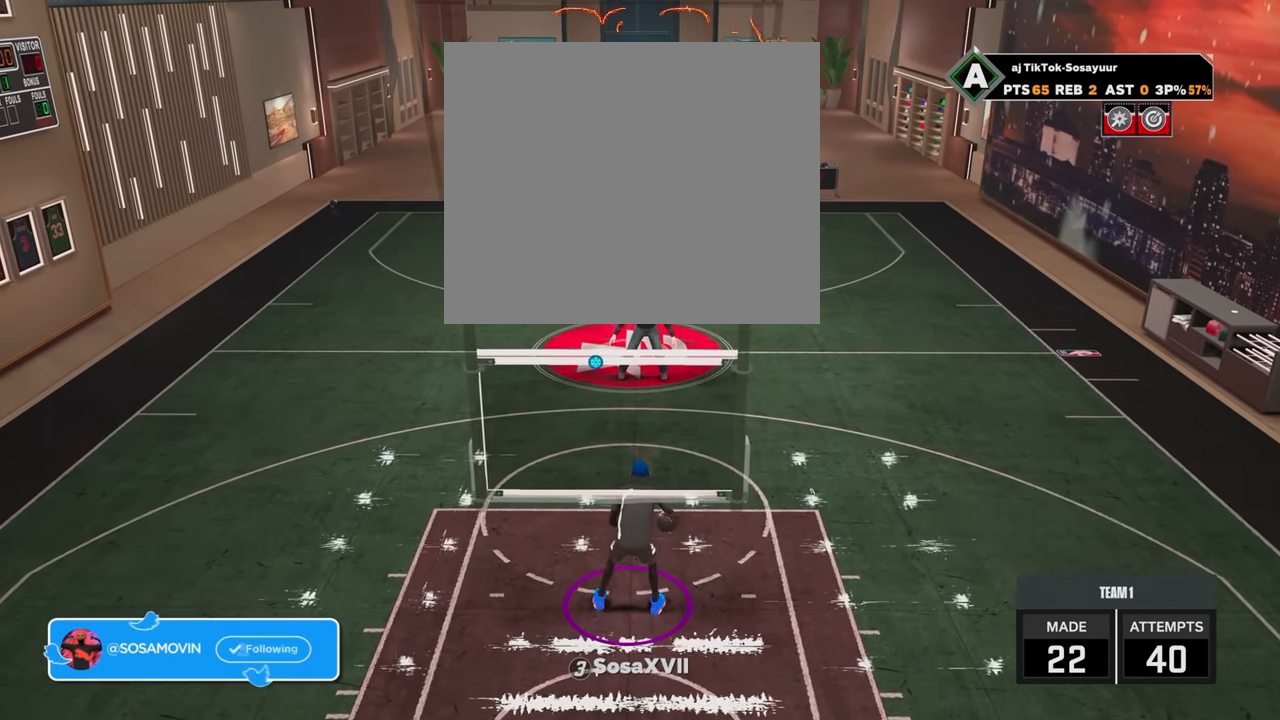
{"buttons": ["R2"], "left_stick": "center", "right_stick": "center", "events": []}
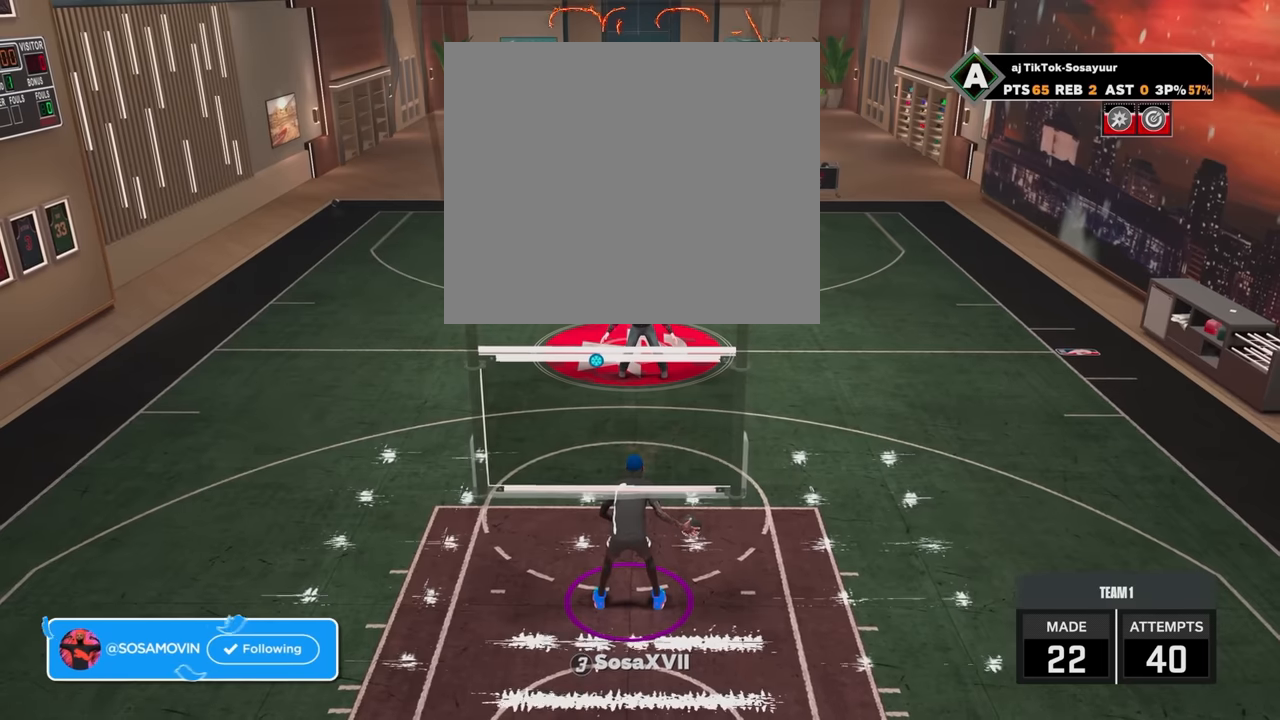
{"buttons": ["R2"], "left_stick": "center", "right_stick": "center", "events": []}
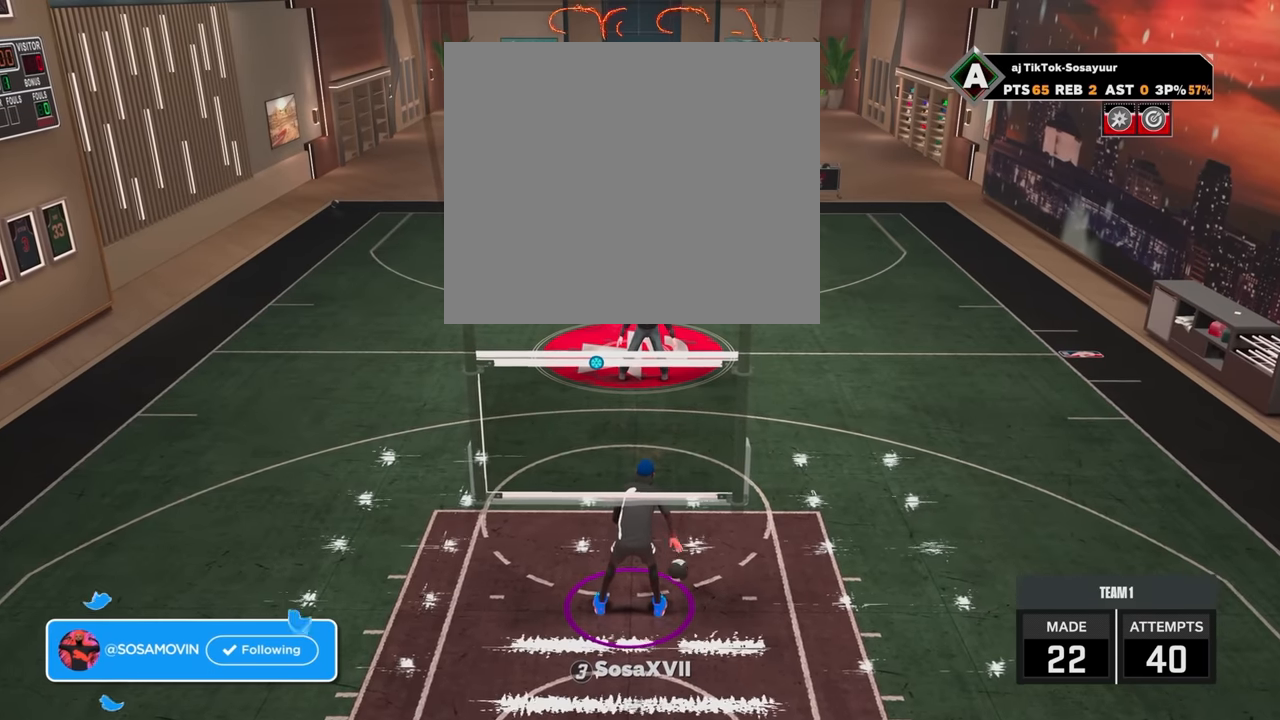
{"buttons": ["R2"], "left_stick": "center", "right_stick": "center", "events": []}
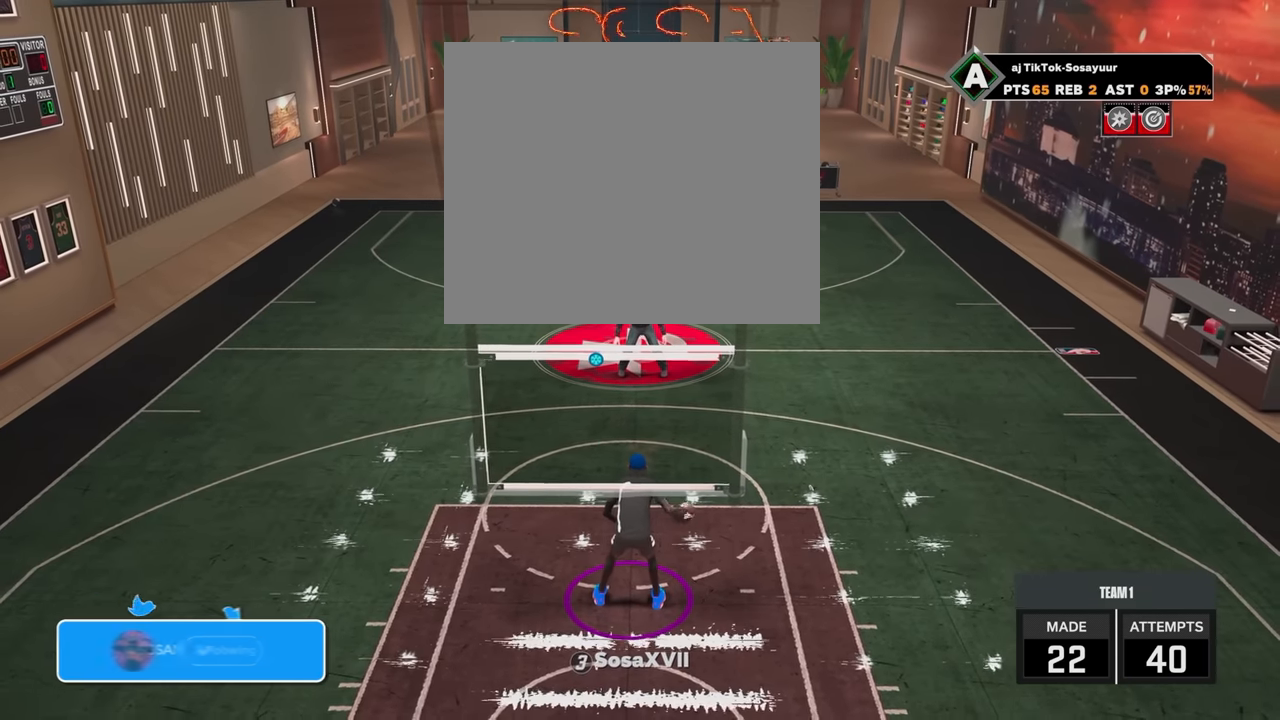
{"buttons": ["R2"], "left_stick": "center", "right_stick": "center", "events": []}
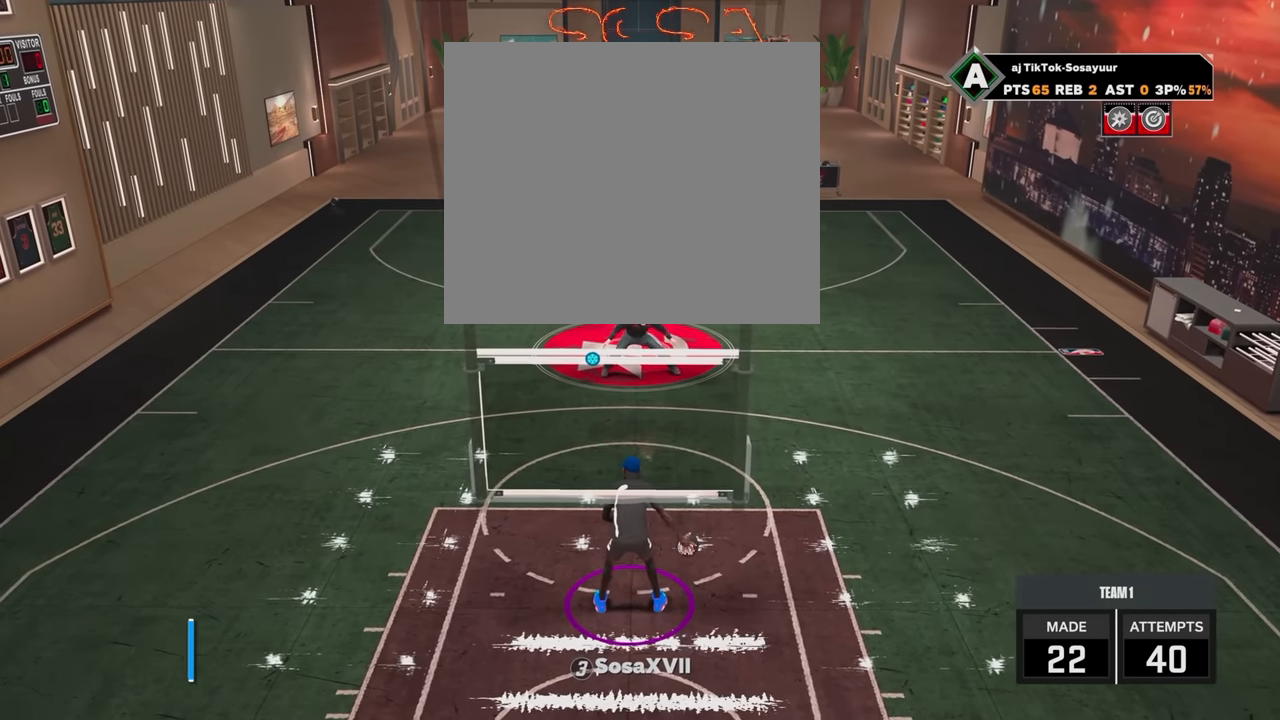
{"buttons": ["R2"], "left_stick": "center", "right_stick": "center", "events": []}
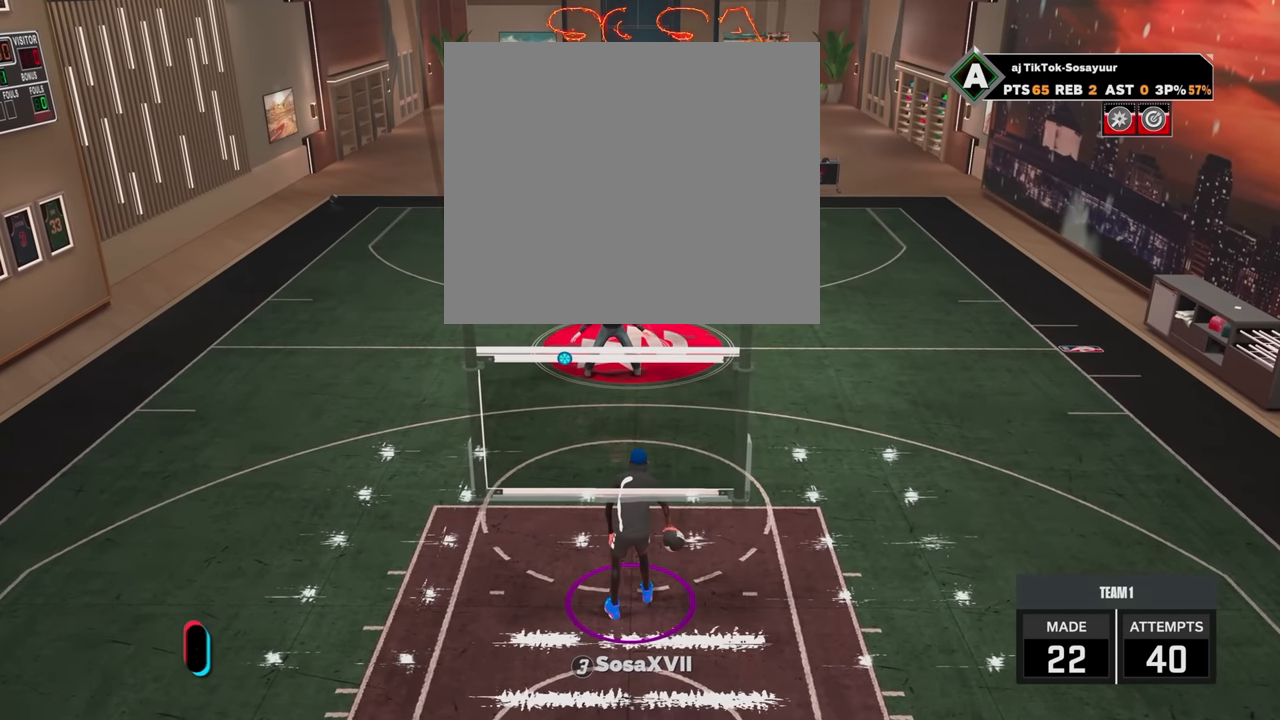
{"buttons": ["R2"], "left_stick": "center", "right_stick": "center", "events": []}
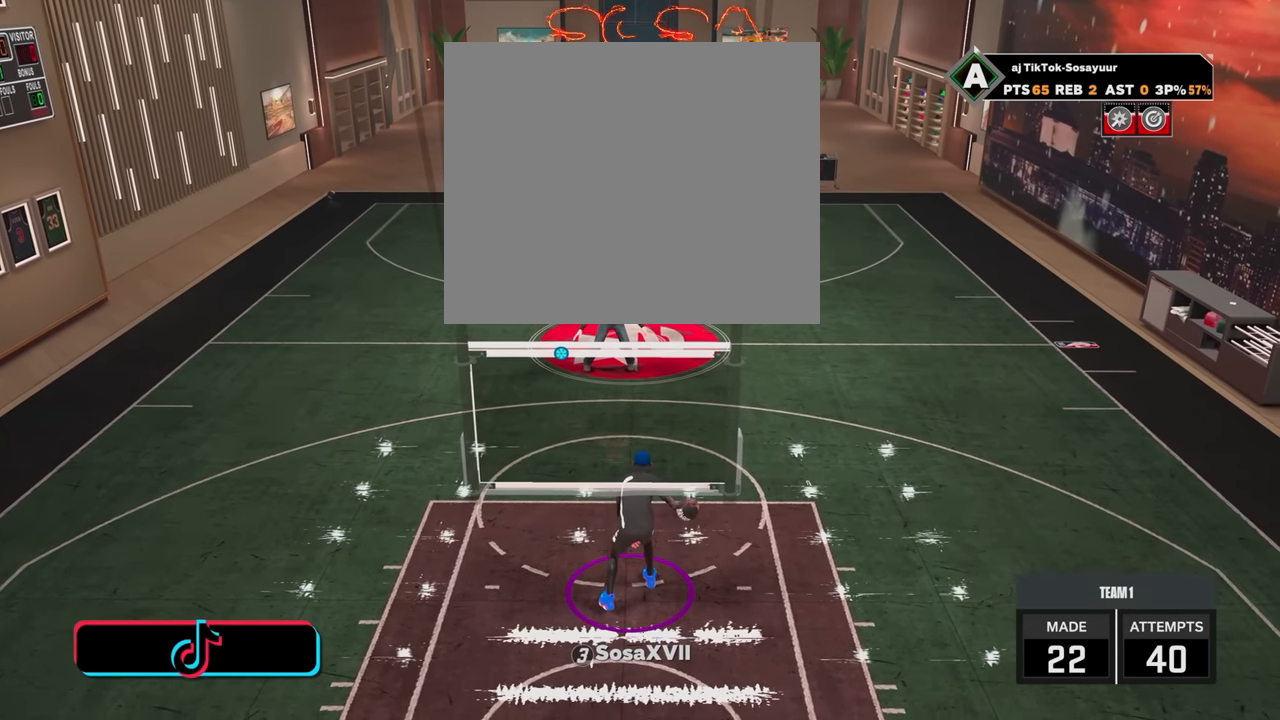
{"buttons": ["R2"], "left_stick": "center", "right_stick": "center", "events": []}
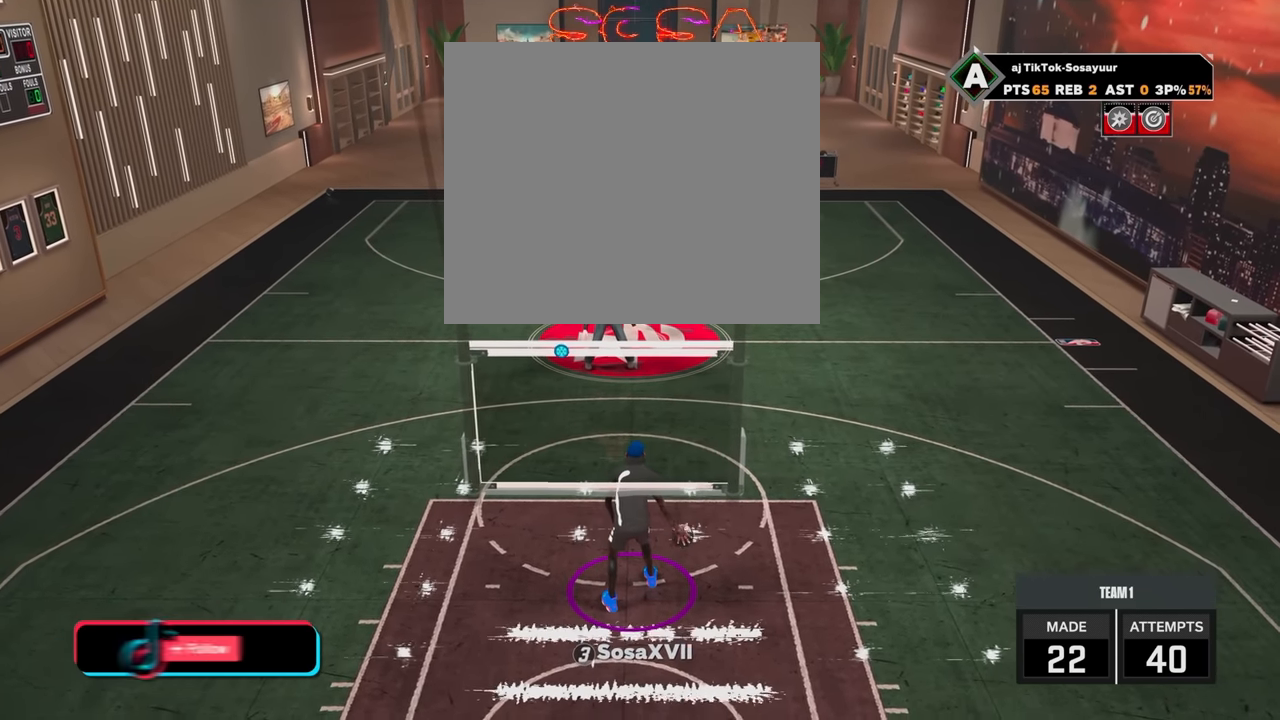
{"buttons": ["R2"], "left_stick": "center", "right_stick": "center", "events": []}
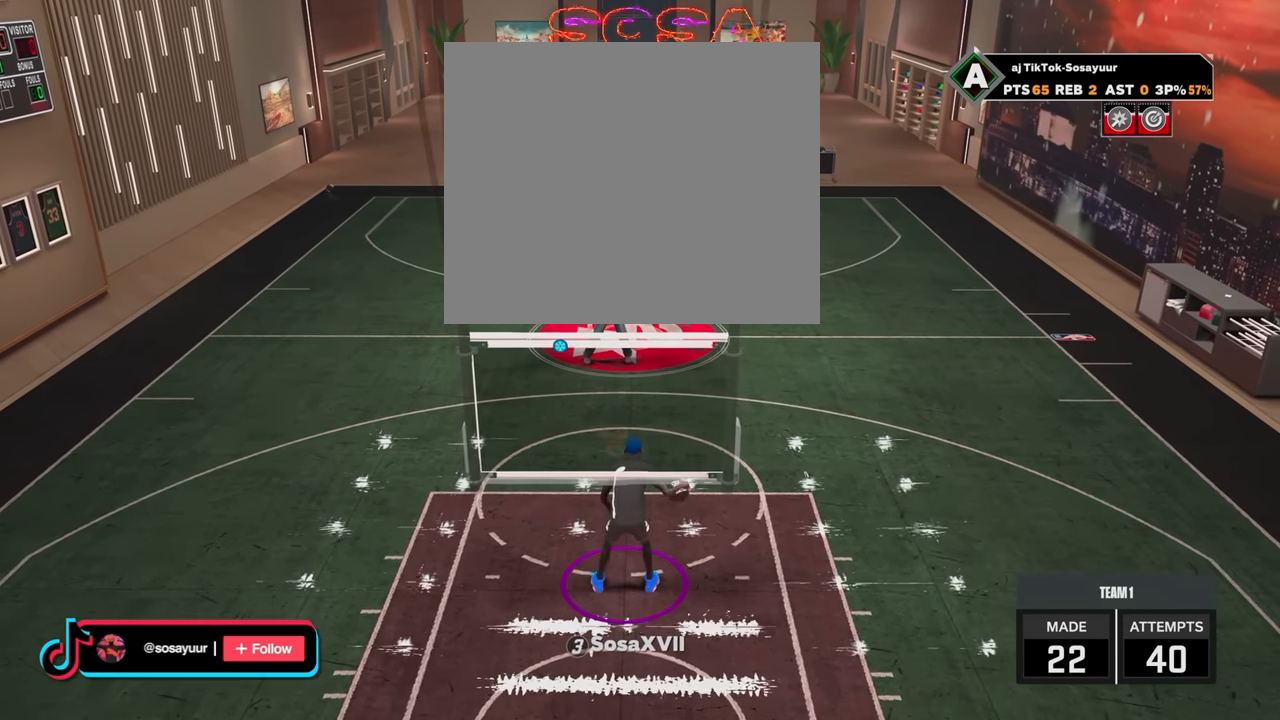
{"buttons": ["R2"], "left_stick": "center", "right_stick": "center", "events": []}
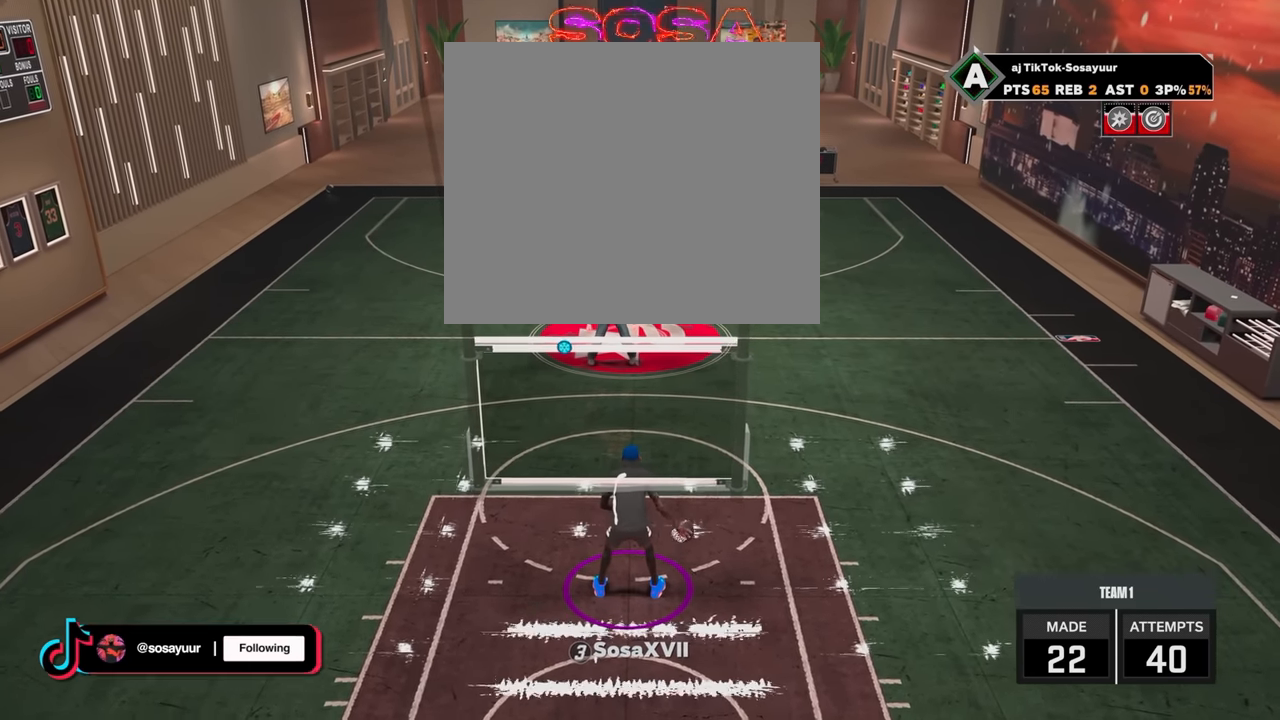
{"buttons": ["R2"], "left_stick": "center", "right_stick": "center", "events": []}
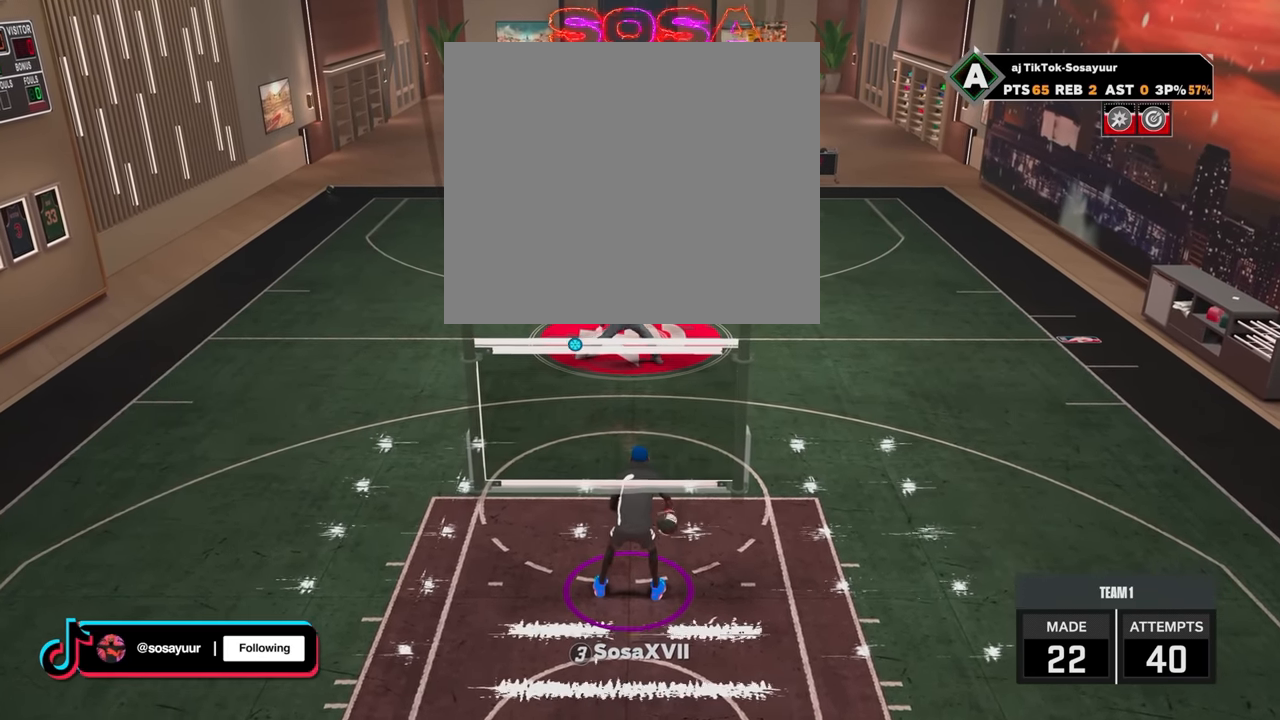
{"buttons": ["R2"], "left_stick": "center", "right_stick": "center", "events": []}
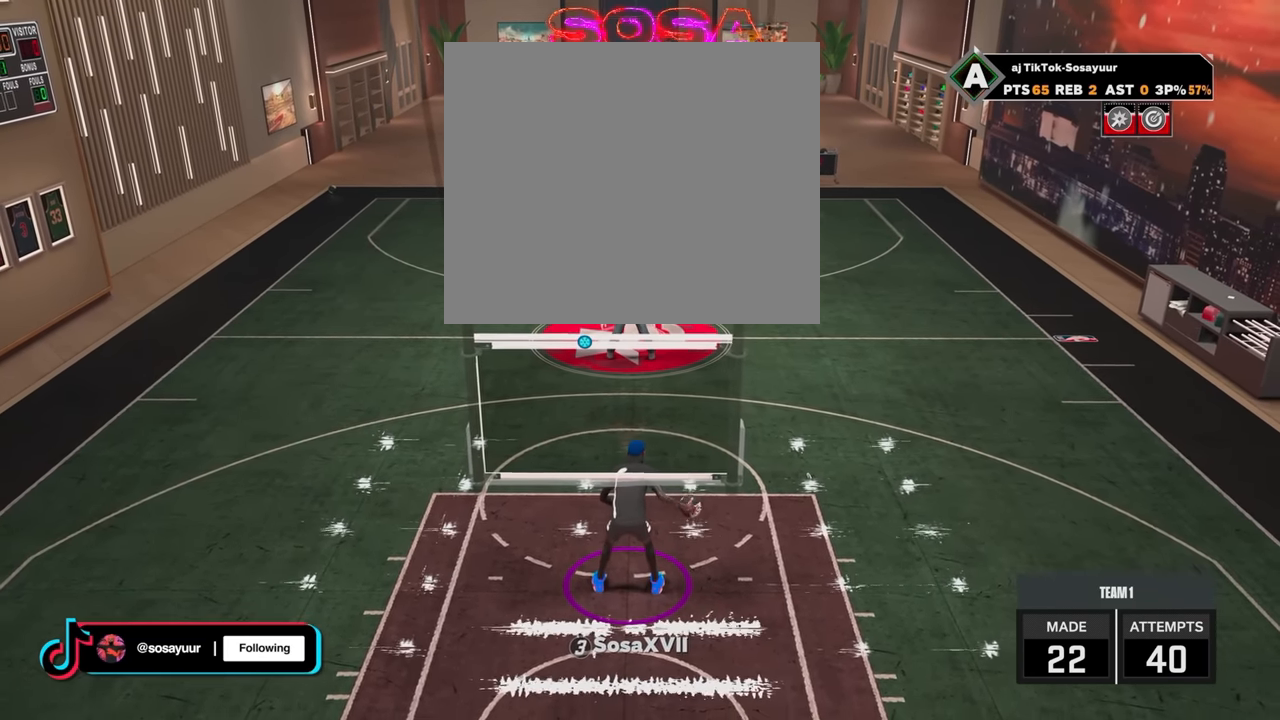
{"buttons": ["R2"], "left_stick": "center", "right_stick": "center", "events": [[16, "R2", "up"], [166, "R2", "down"], [416, "right_stick", "left"], [466, "right_stick", "center"]]}
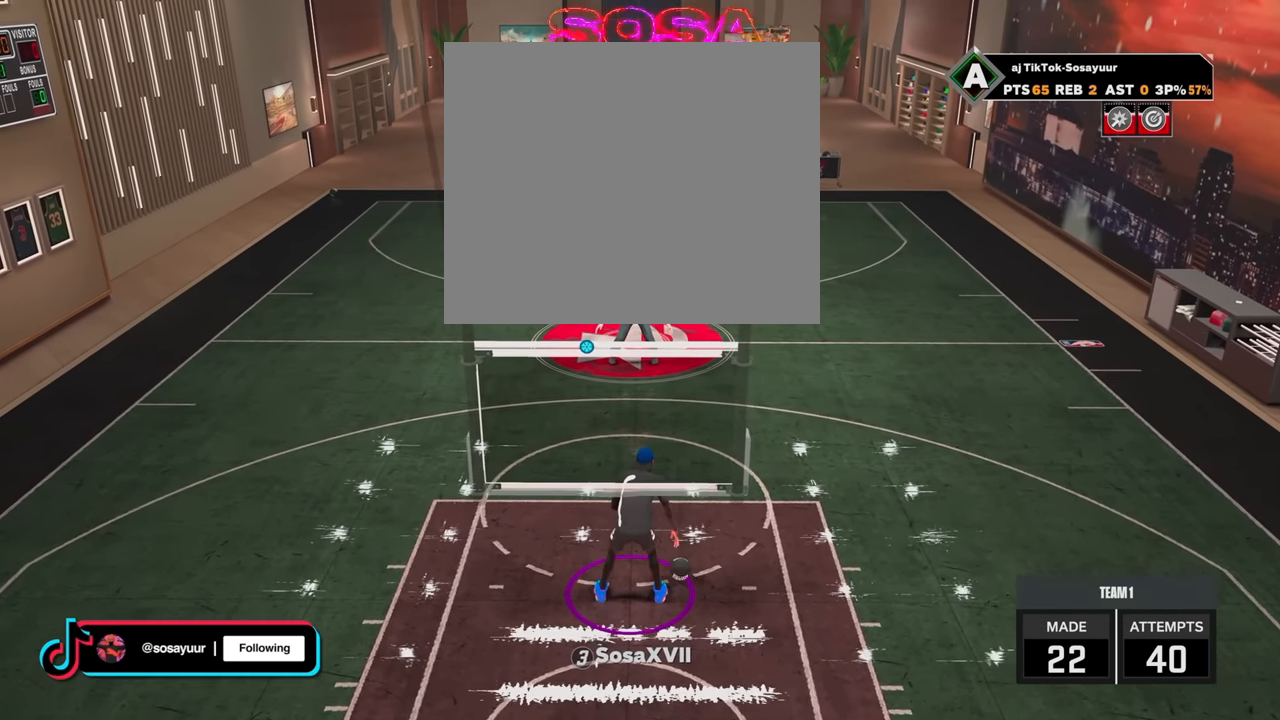
{"buttons": ["R2"], "left_stick": "center", "right_stick": "center", "events": [[66, "left_stick", "left"], [216, "left_stick", "center"]]}
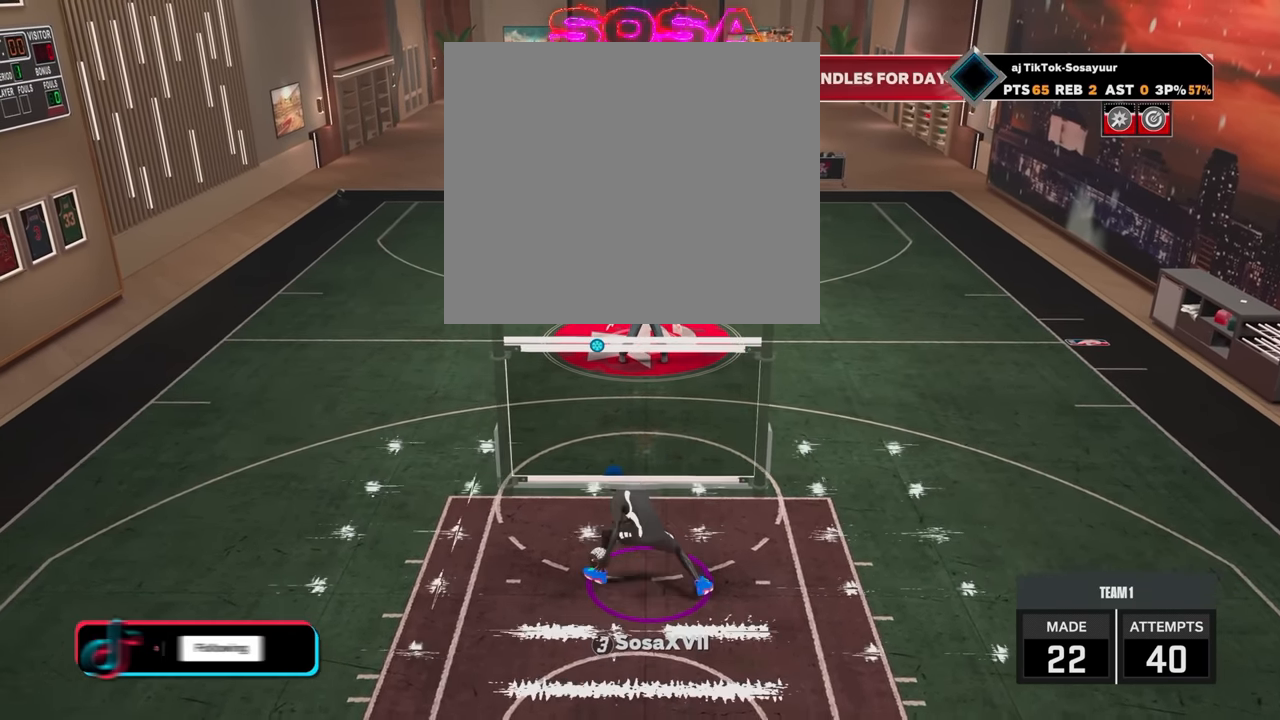
{"buttons": ["R2"], "left_stick": "center", "right_stick": "center", "events": []}
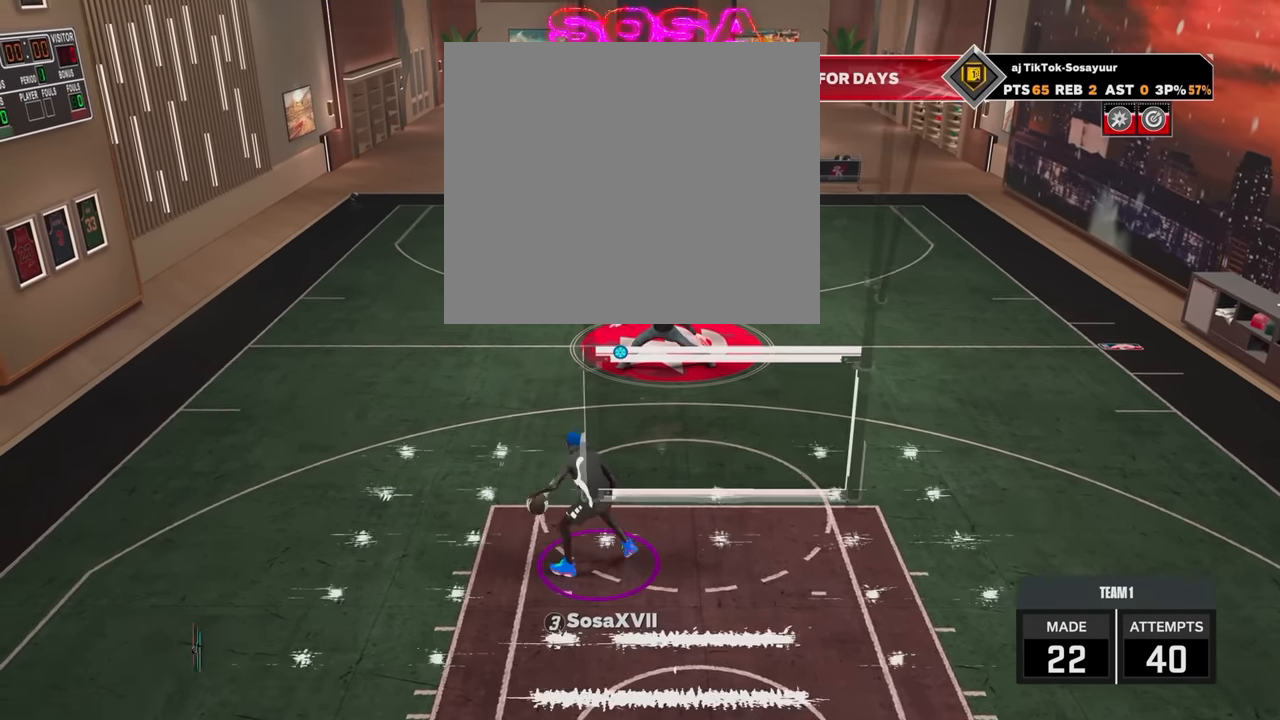
{"buttons": [], "left_stick": "center", "right_stick": "center", "events": [[367, "R2", "up"]]}
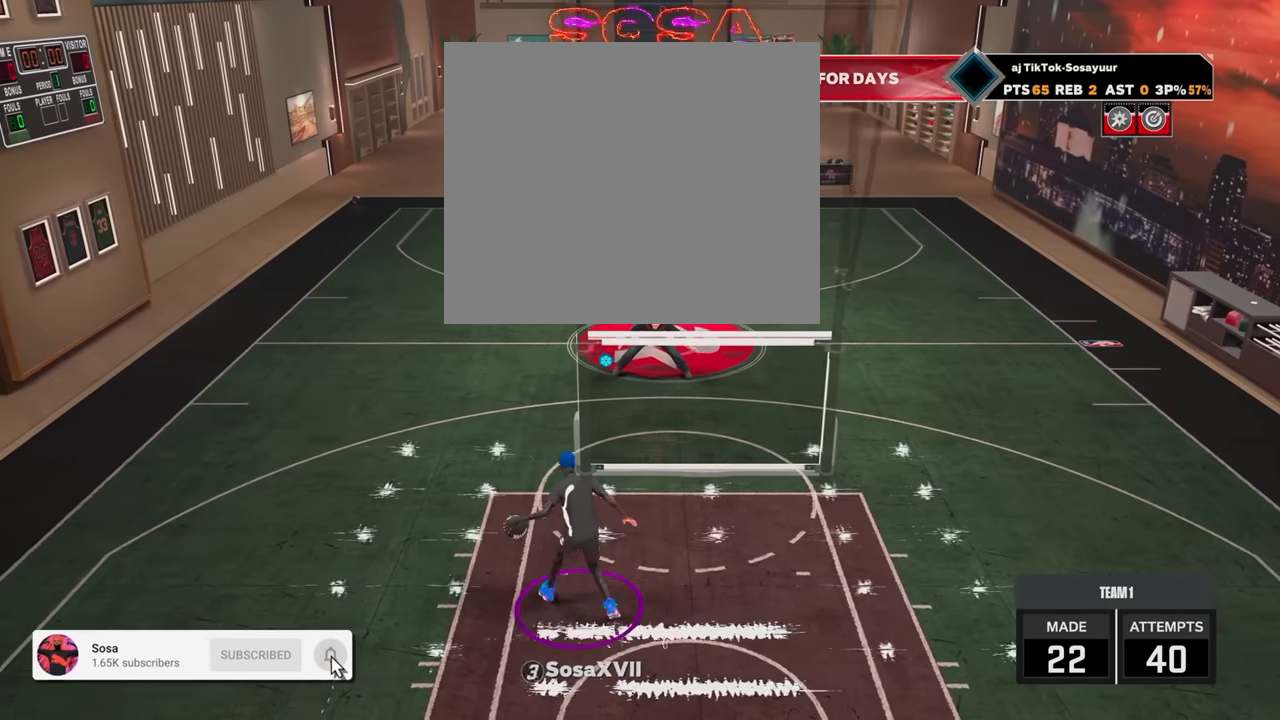
{"buttons": [], "left_stick": "center", "right_stick": "center", "events": []}
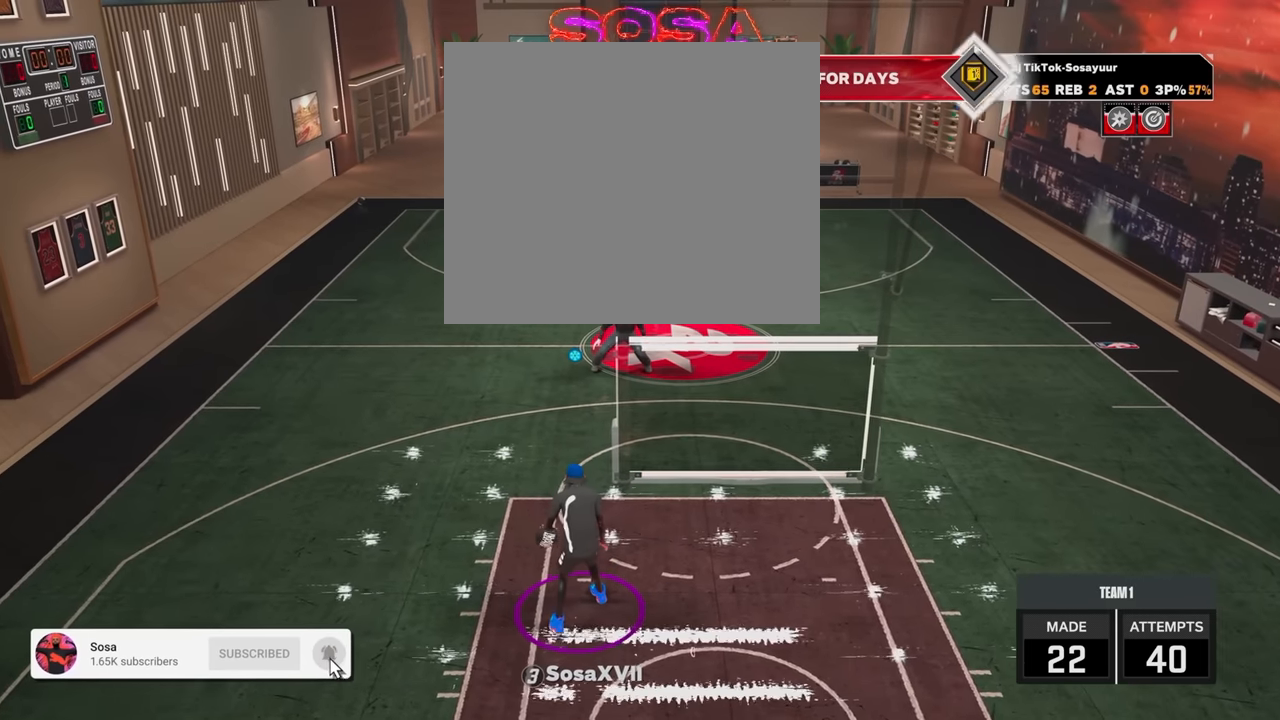
{"buttons": [], "left_stick": "center", "right_stick": "center", "events": []}
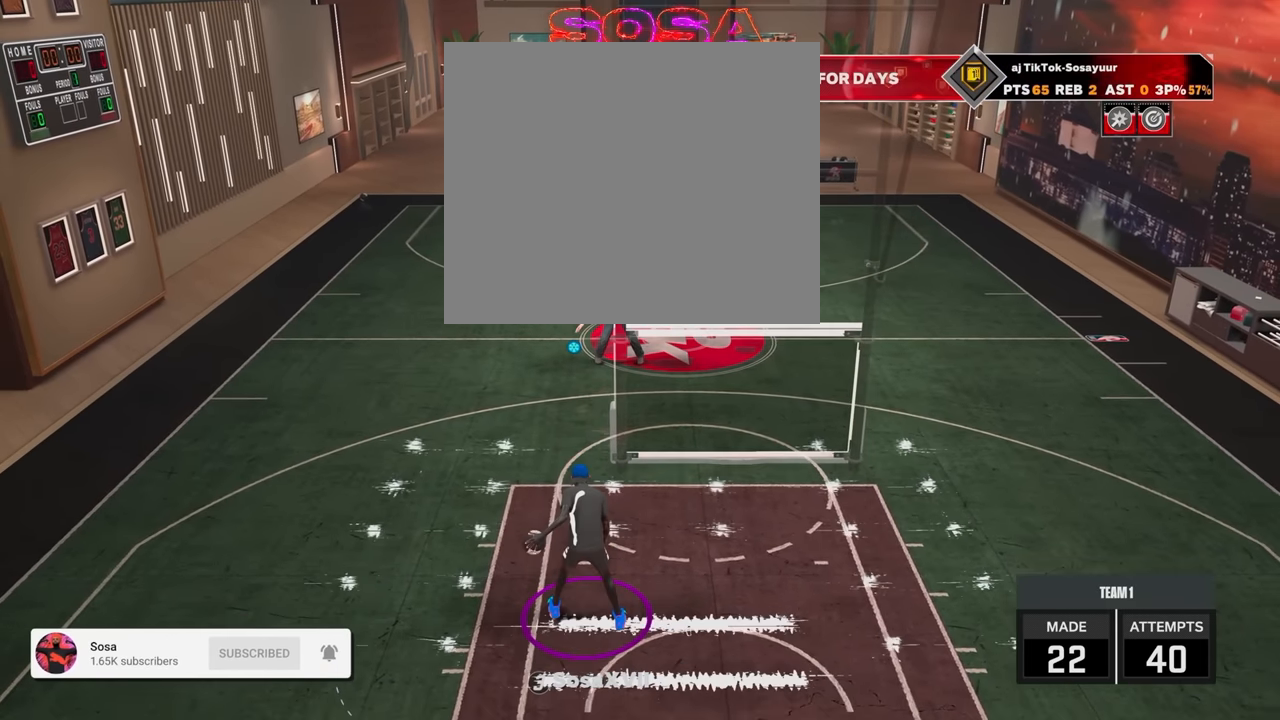
{"buttons": [], "left_stick": "center", "right_stick": "center", "events": []}
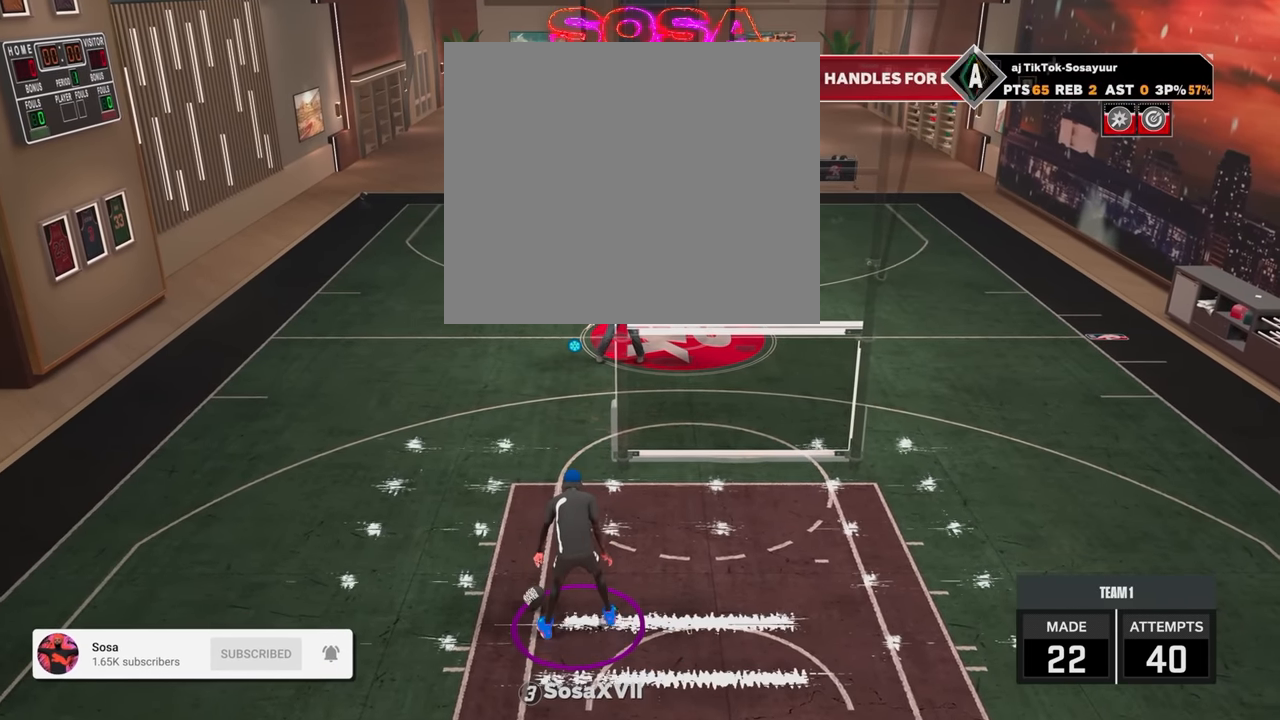
{"buttons": ["R2"], "left_stick": "center", "right_stick": "center", "events": [[434, "R2", "down"]]}
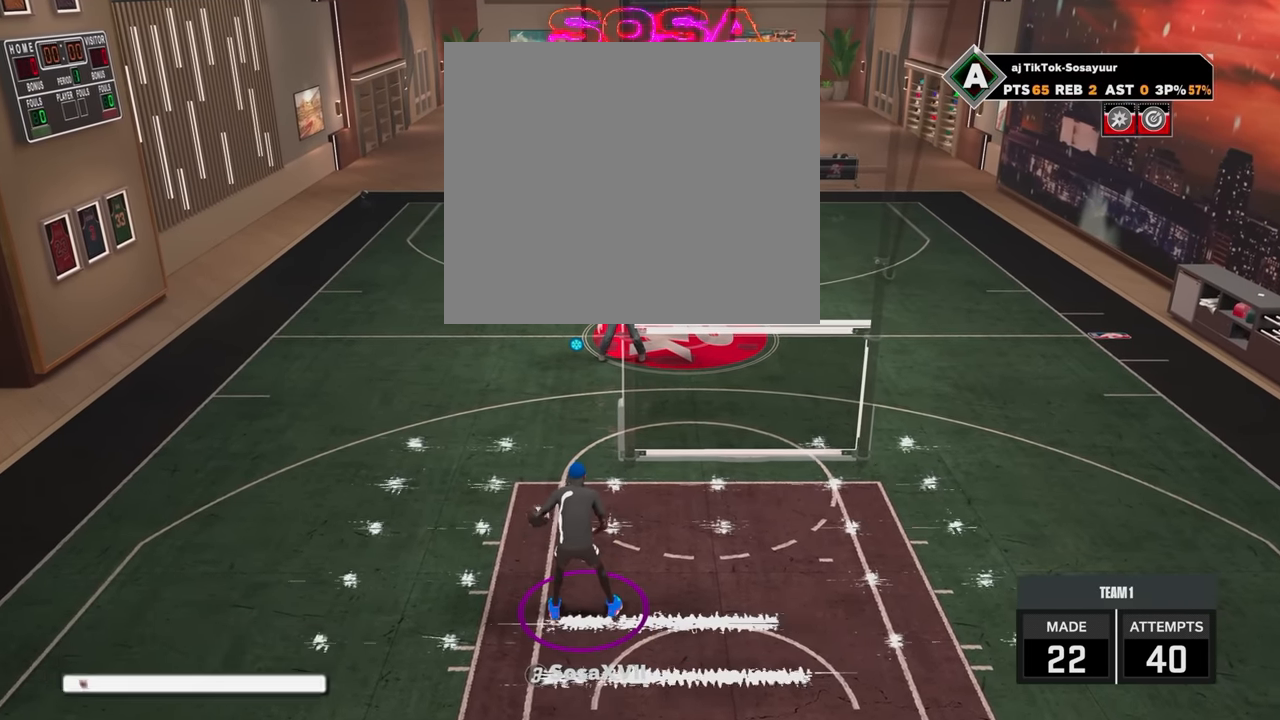
{"buttons": ["R2"], "left_stick": "center", "right_stick": "center", "events": []}